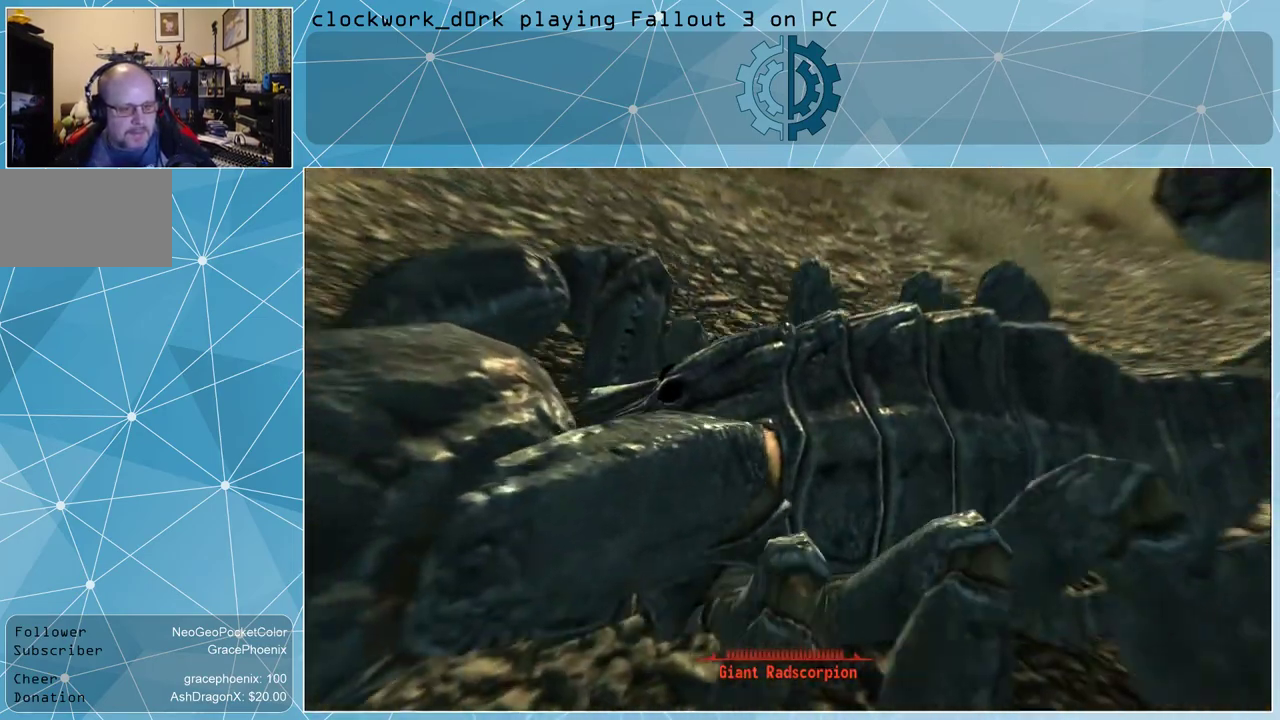
Gameplay with keyboard and mouse; each line is a JSON object with the keys and mouse buttons held at the frame after it. "events" lists presses ("down") and releases ("up") of "1", "2", "3", "4", "5", "a", "alt", "c", "ctrl", "d", "e", "f", "q", "r", "s", "shift", "space", "tab", "v", "w", "x", "z", "mouse_left", "mouse_wheel" and "mouse_right" between this image and that frame as [ms after this image, input, new state], when the widget could be followed in between. "mouse_left", "mouse_wheel", "mouse_right" = the "left", "wheel", "right" buttons of the "mouse" list. No other keys are recorded. "wheel" means that the mouse wheel is clicked or scrolled. Not read: mouse_move other_keys.
{"keys": ["s"], "mouse": [], "events": [[400, "s", "down"]]}
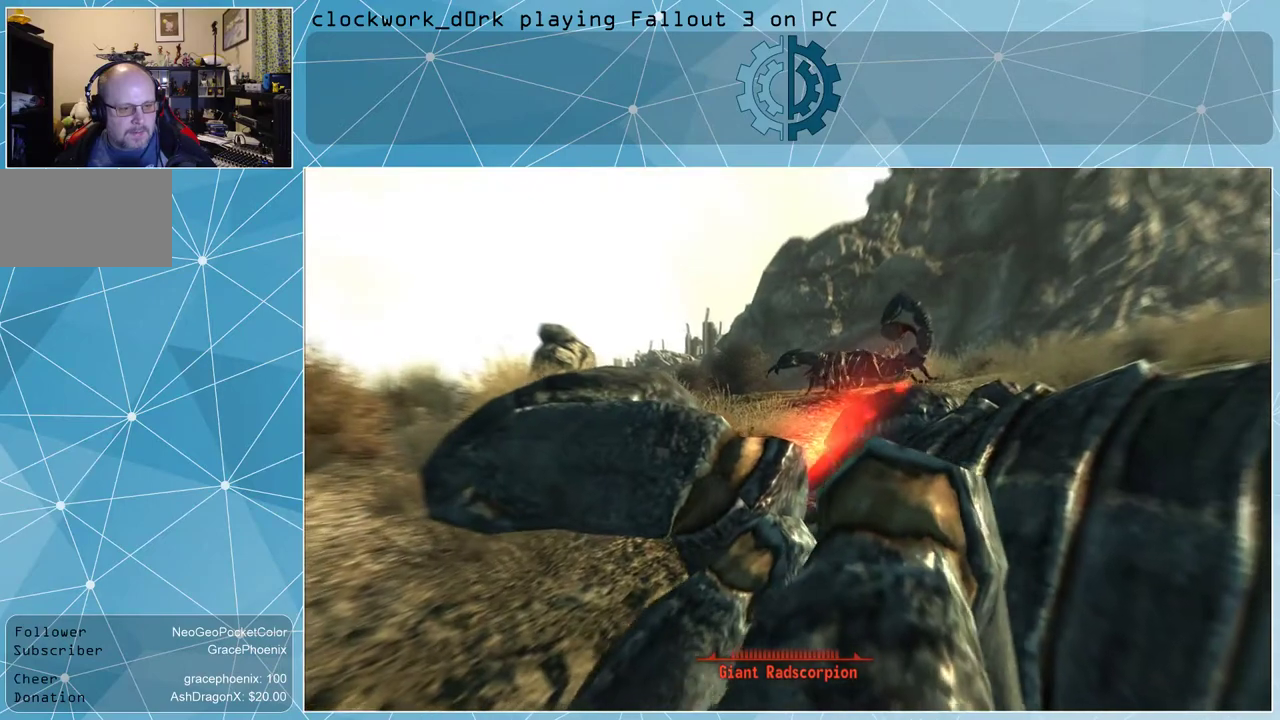
{"keys": [], "mouse": [], "events": [[333, "s", "up"]]}
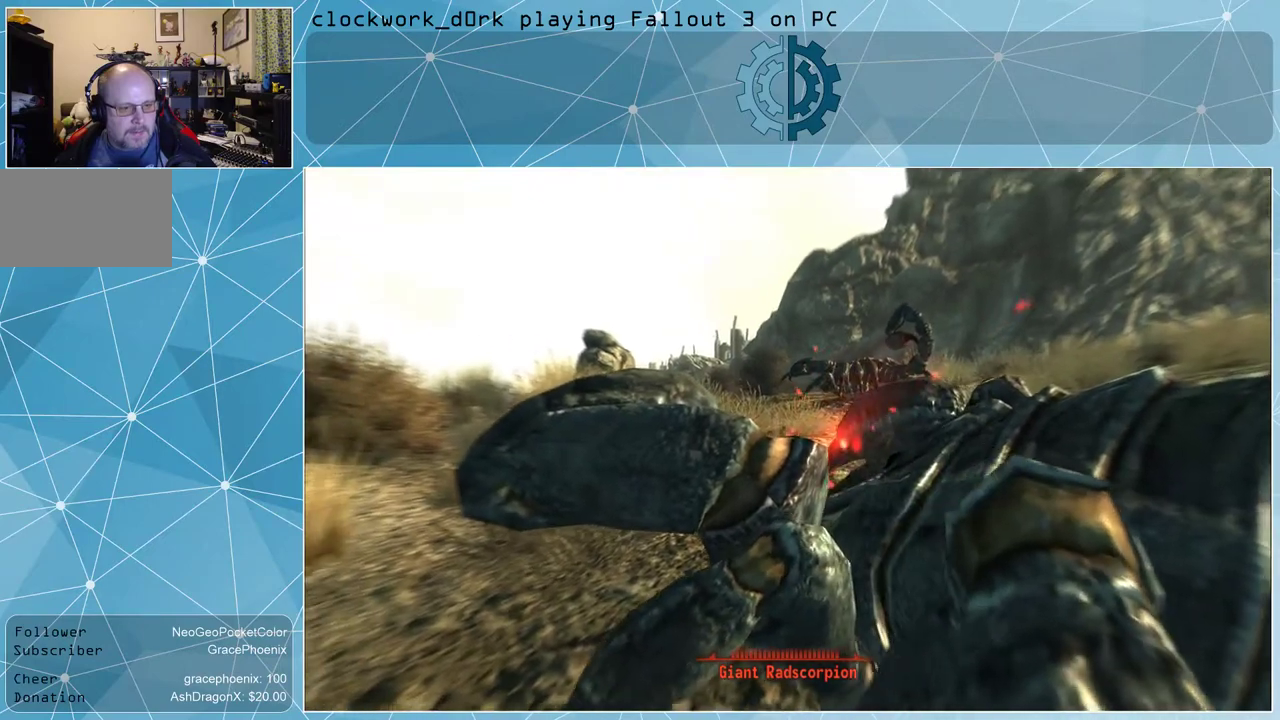
{"keys": [], "mouse": [], "events": []}
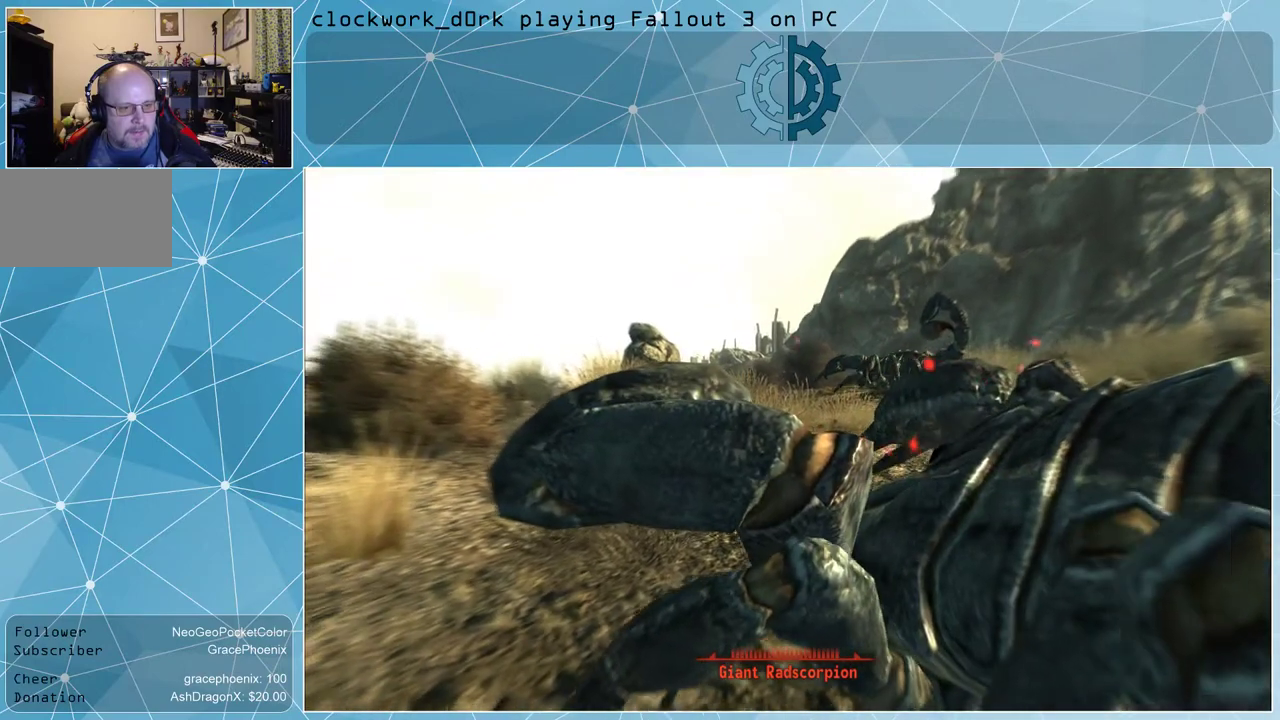
{"keys": [], "mouse": [], "events": []}
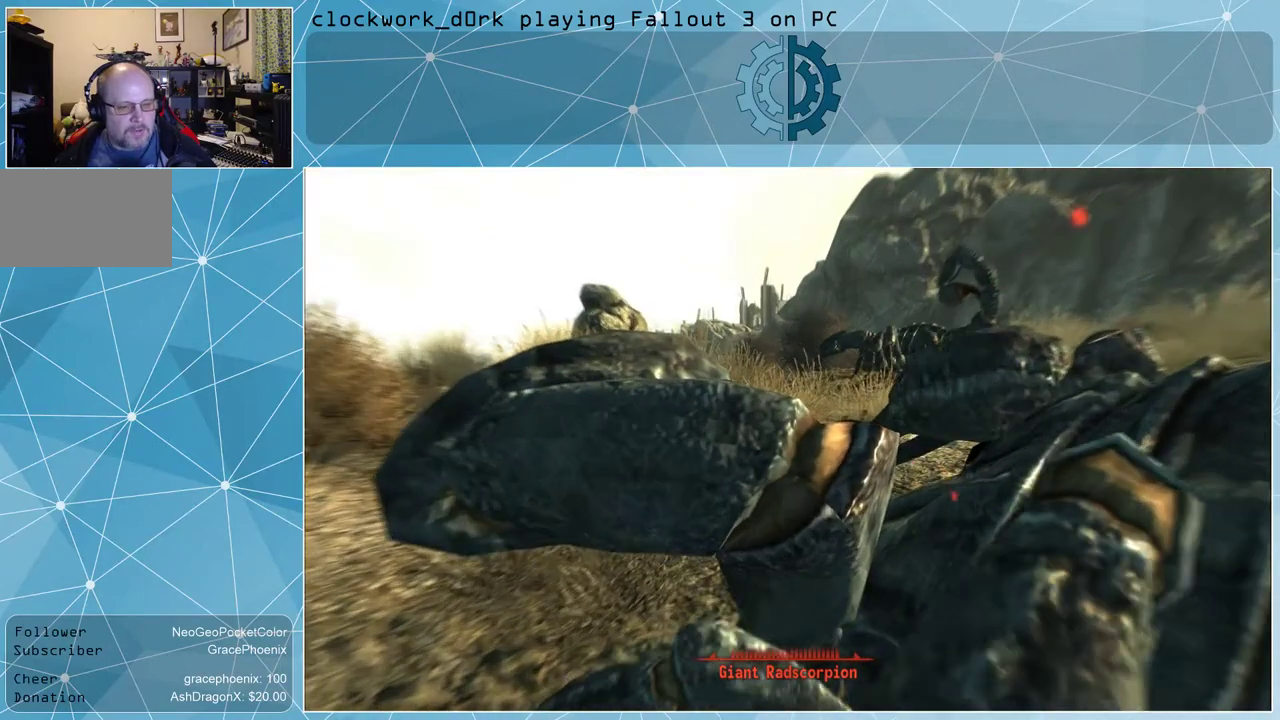
{"keys": [], "mouse": [], "events": [[133, "s", "down"], [266, "s", "up"]]}
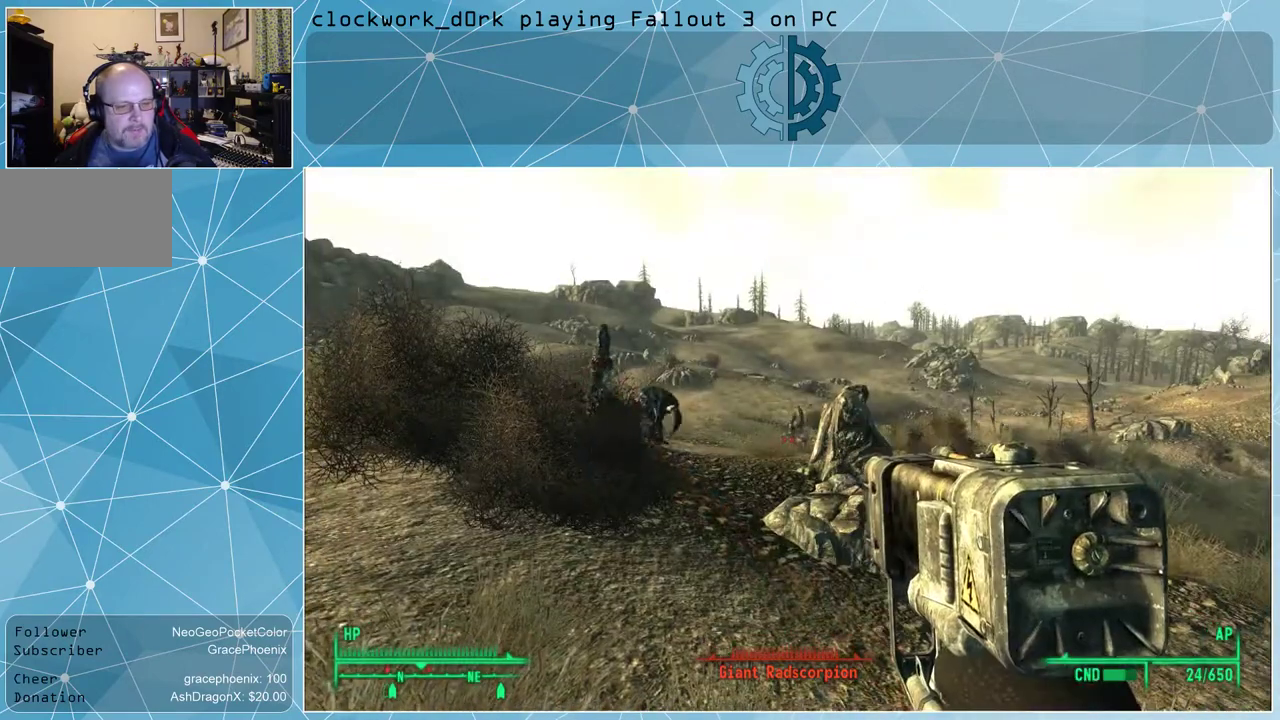
{"keys": ["s"], "mouse": [], "events": [[166, "s", "down"]]}
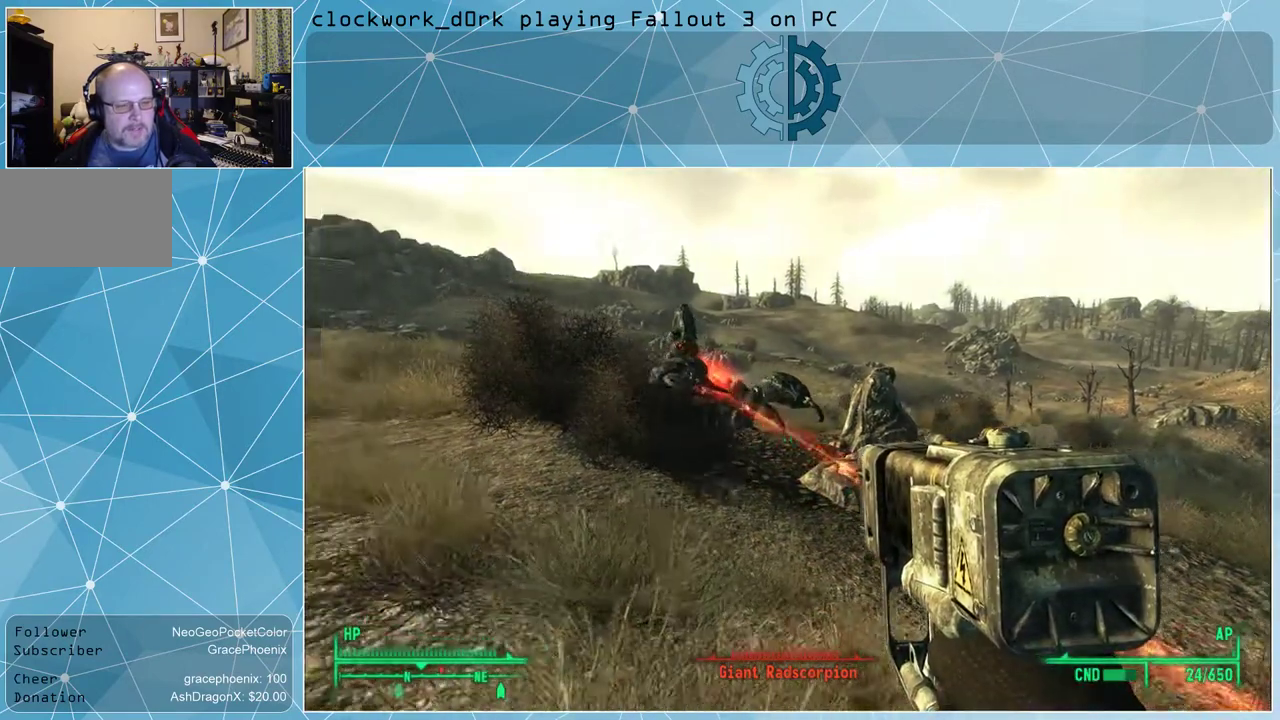
{"keys": ["s", "tab"], "mouse": [], "events": [[433, "tab", "down"]]}
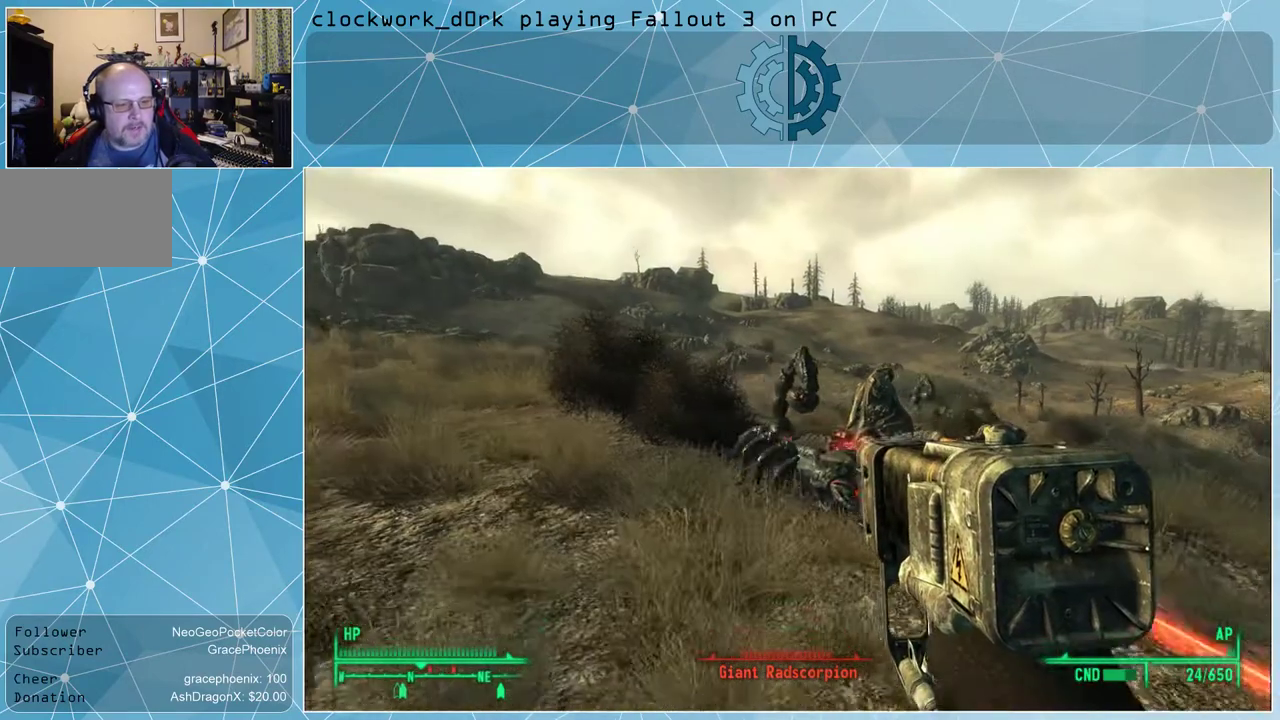
{"keys": [], "mouse": [], "events": [[33, "tab", "up"], [266, "s", "up"]]}
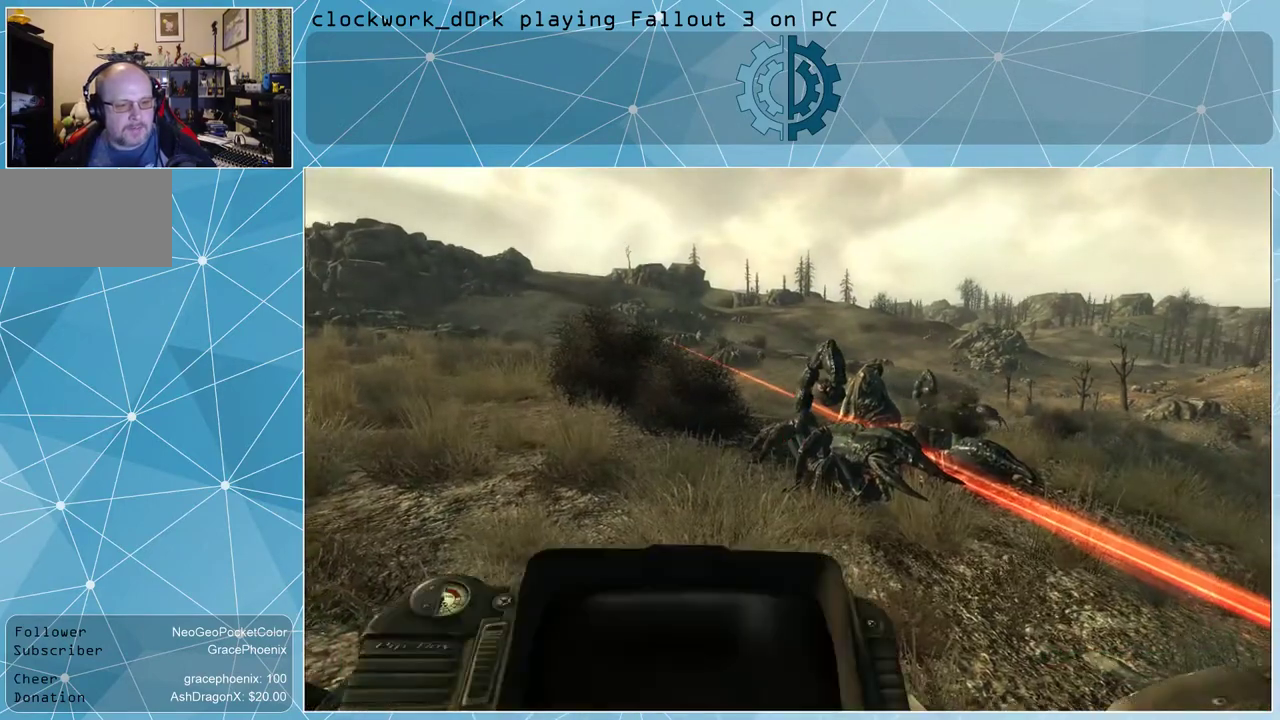
{"keys": [], "mouse": [], "events": []}
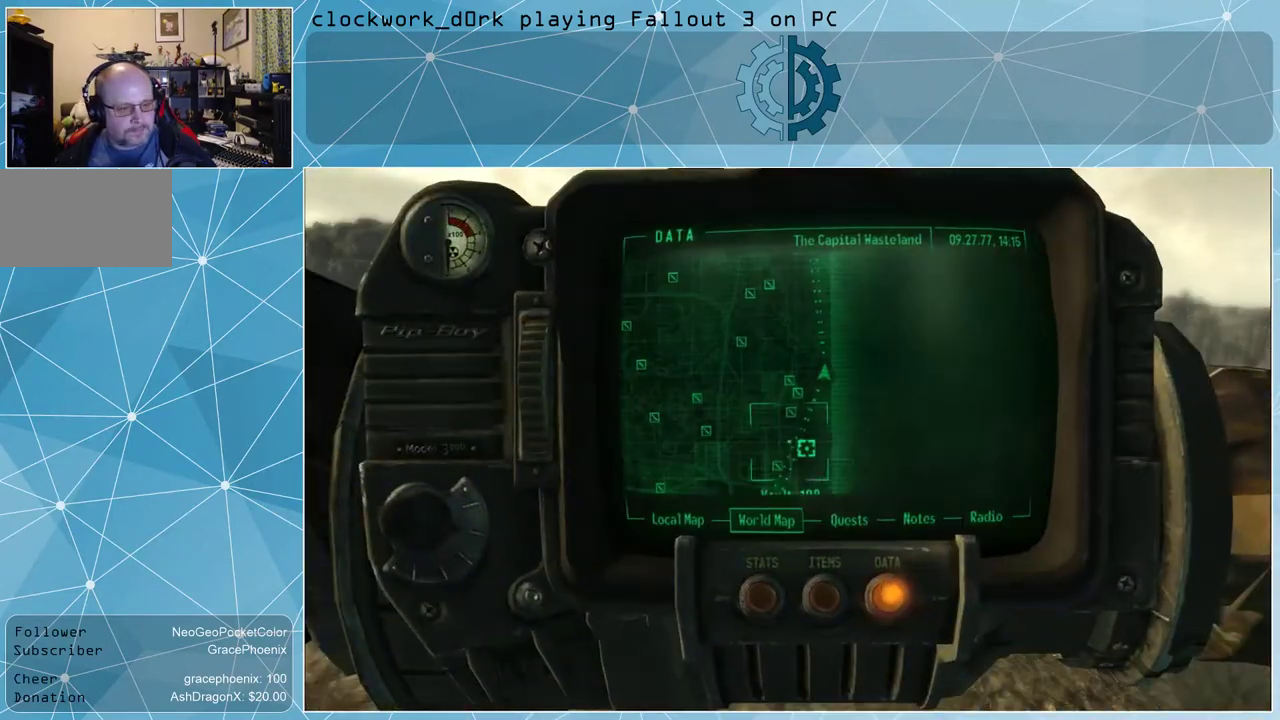
{"keys": [], "mouse": [], "events": []}
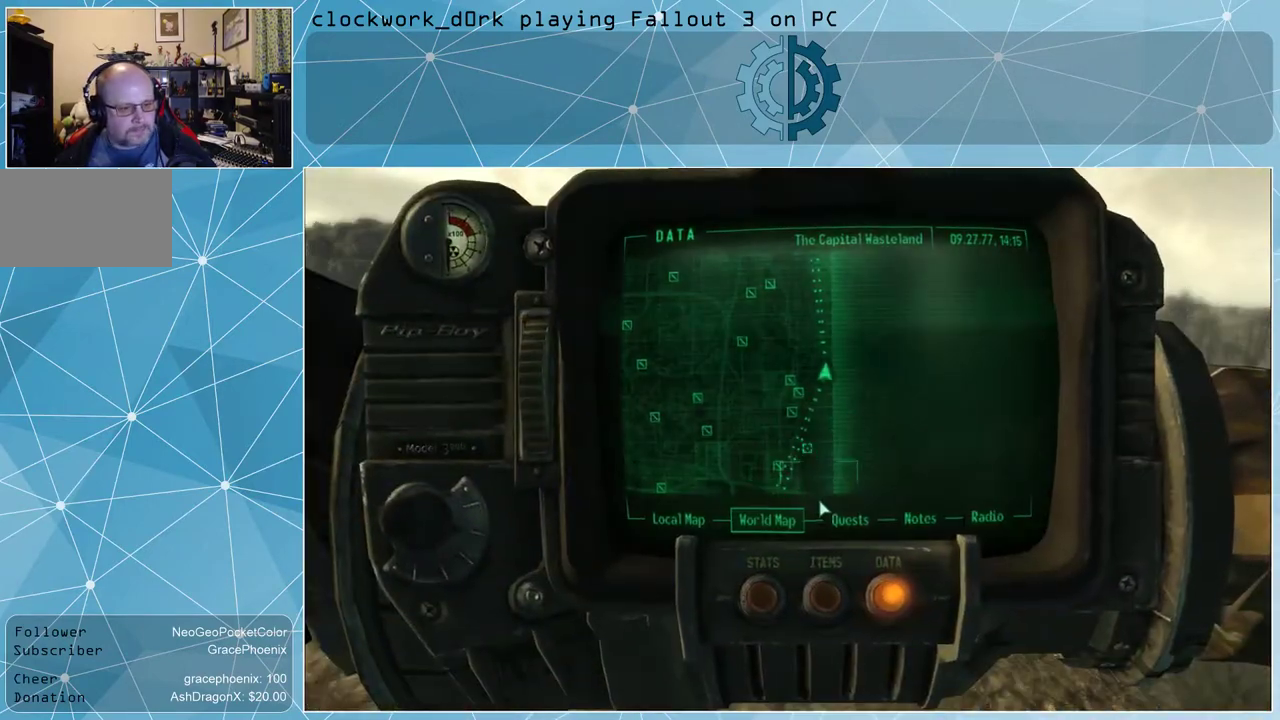
{"keys": [], "mouse": [], "events": []}
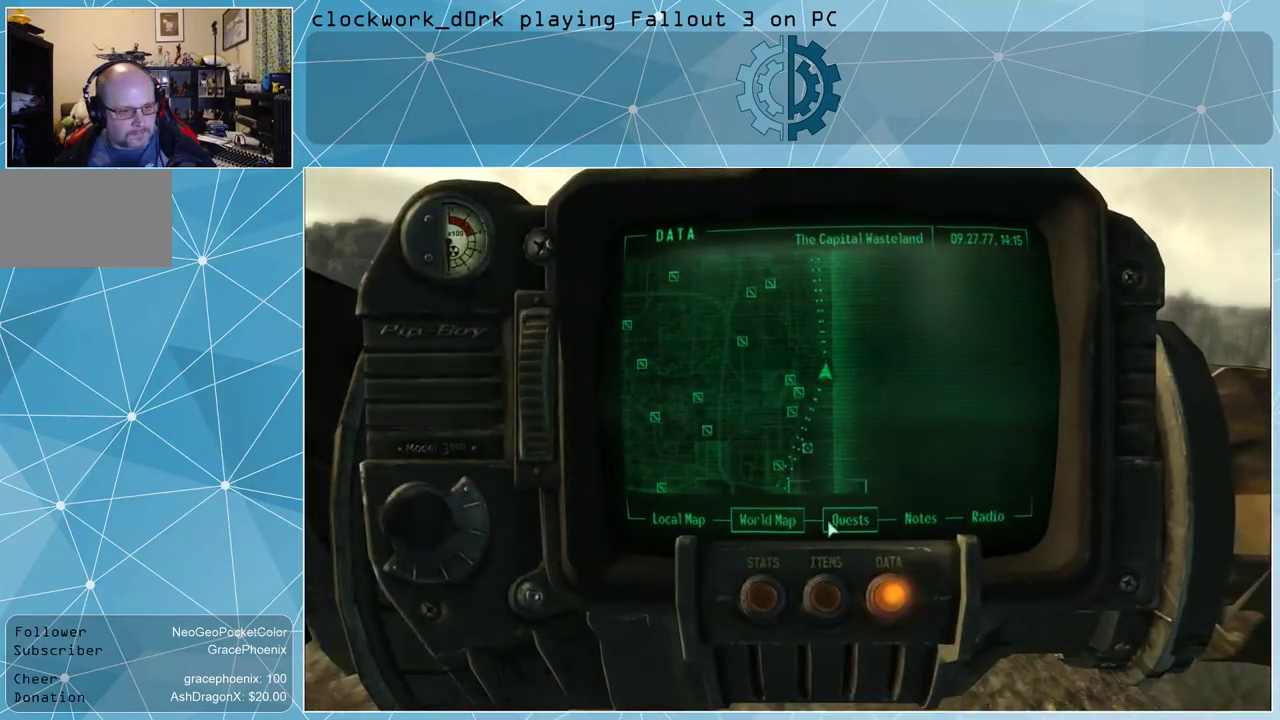
{"keys": [], "mouse": [], "events": []}
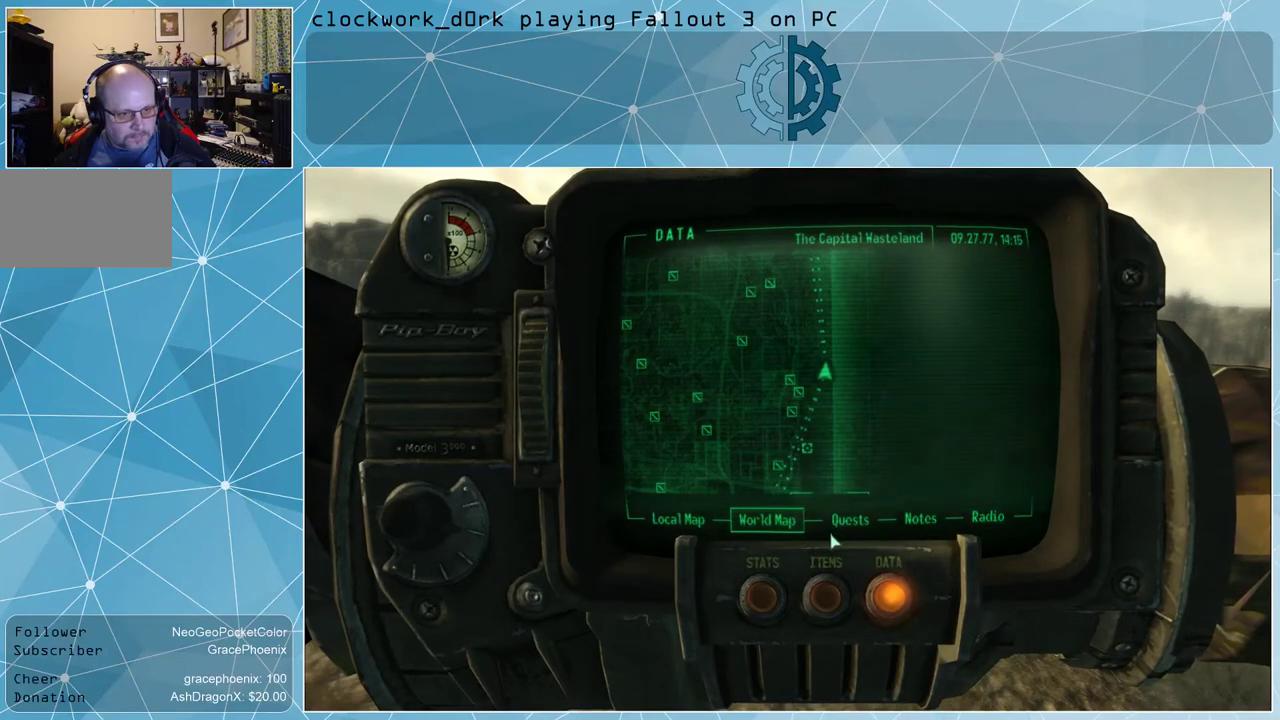
{"keys": [], "mouse": [], "events": []}
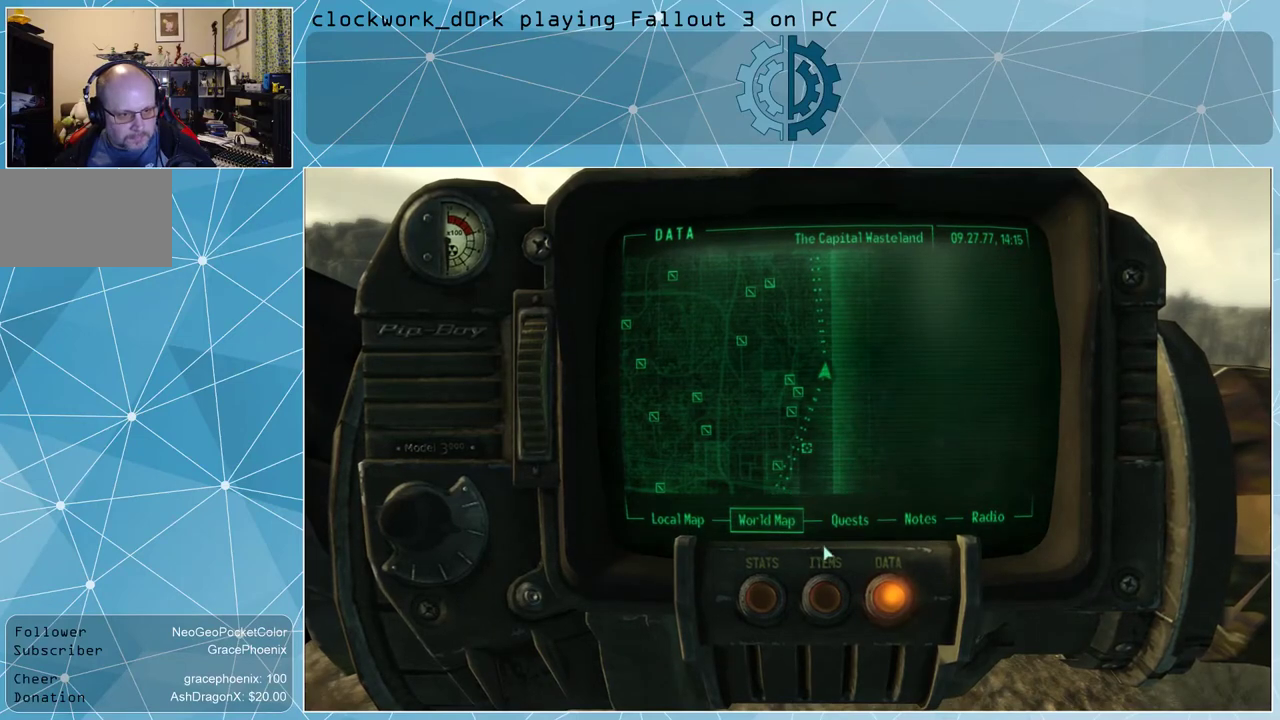
{"keys": [], "mouse": [], "events": []}
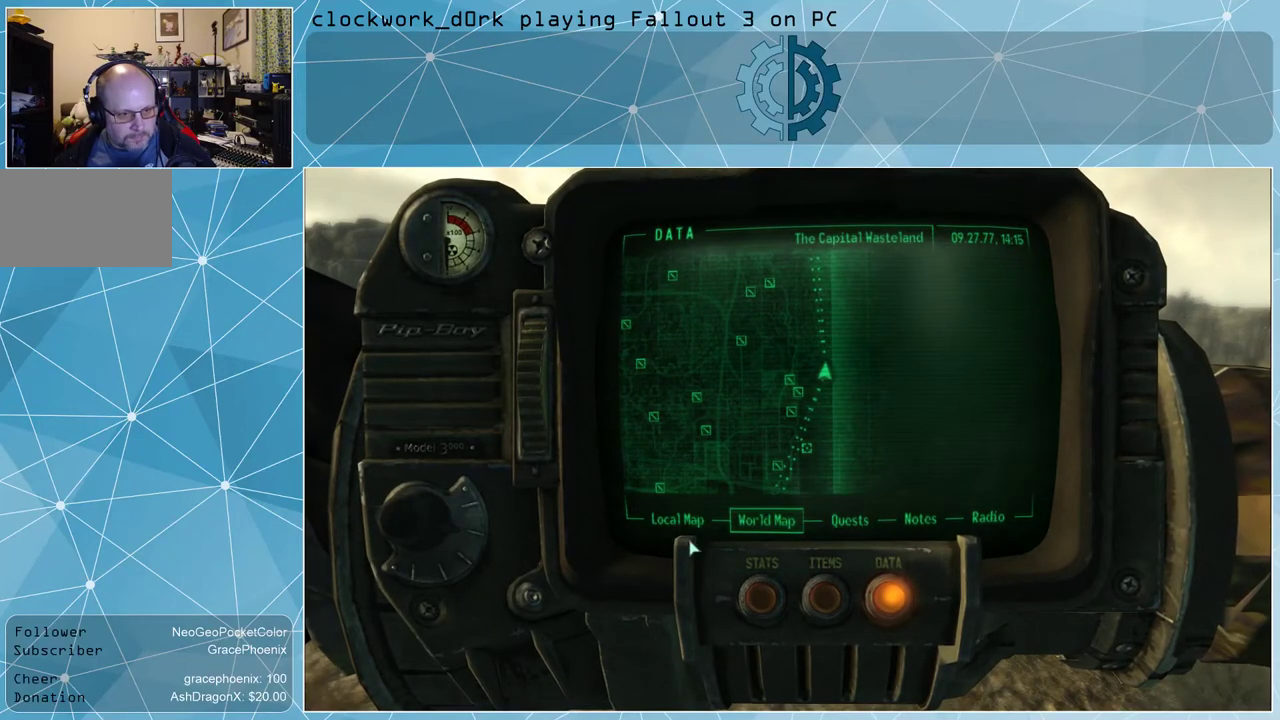
{"keys": [], "mouse": [], "events": []}
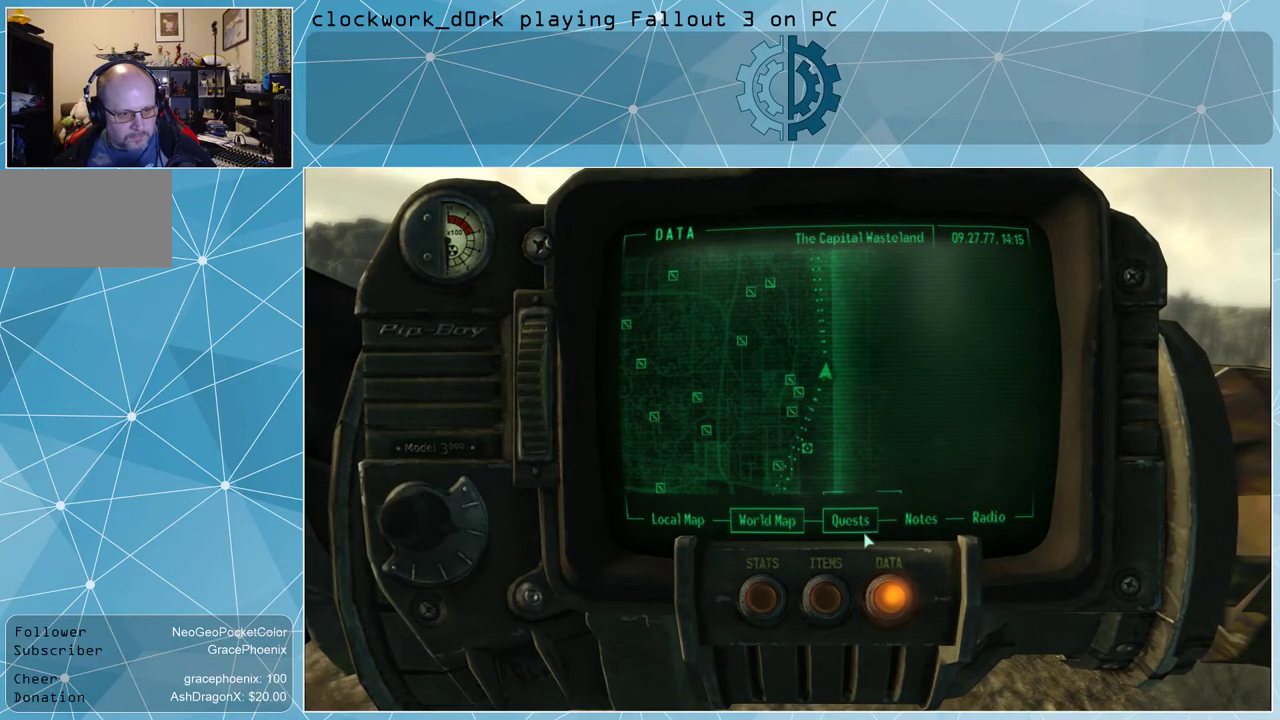
{"keys": [], "mouse": [], "events": []}
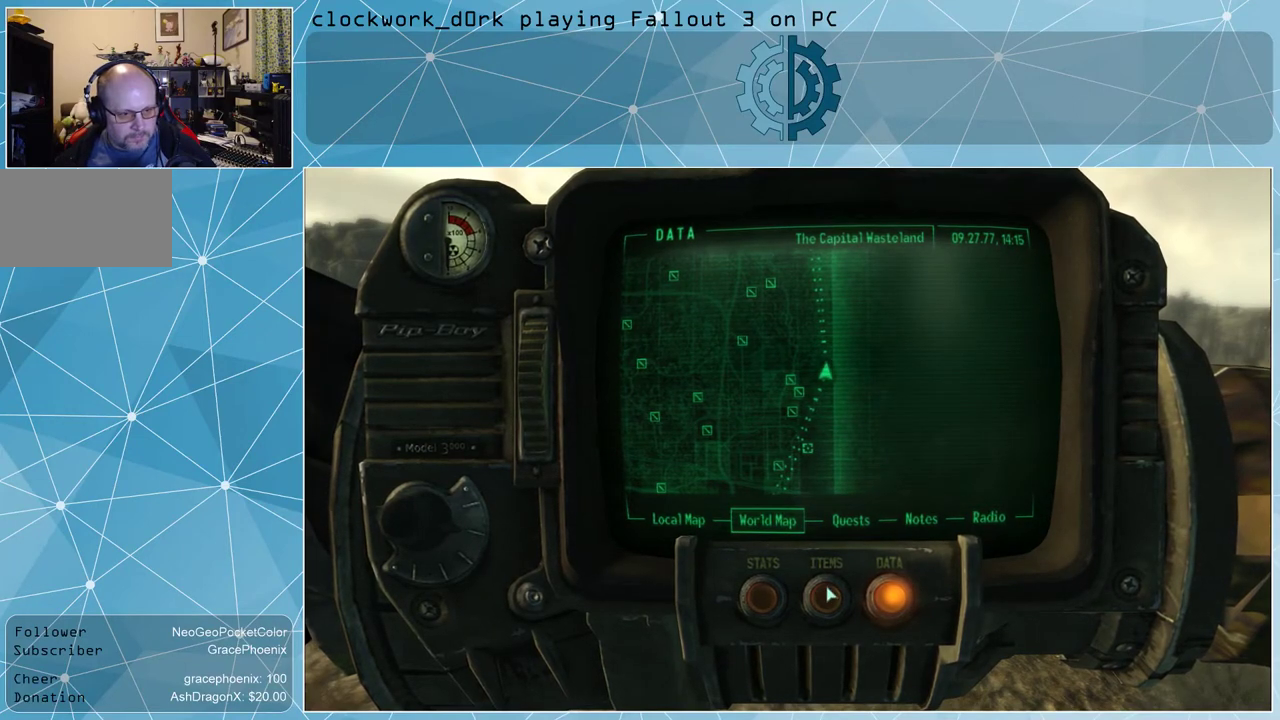
{"keys": [], "mouse": [], "events": [[133, "mouse_left", "down"], [166, "mouse_left", "up"]]}